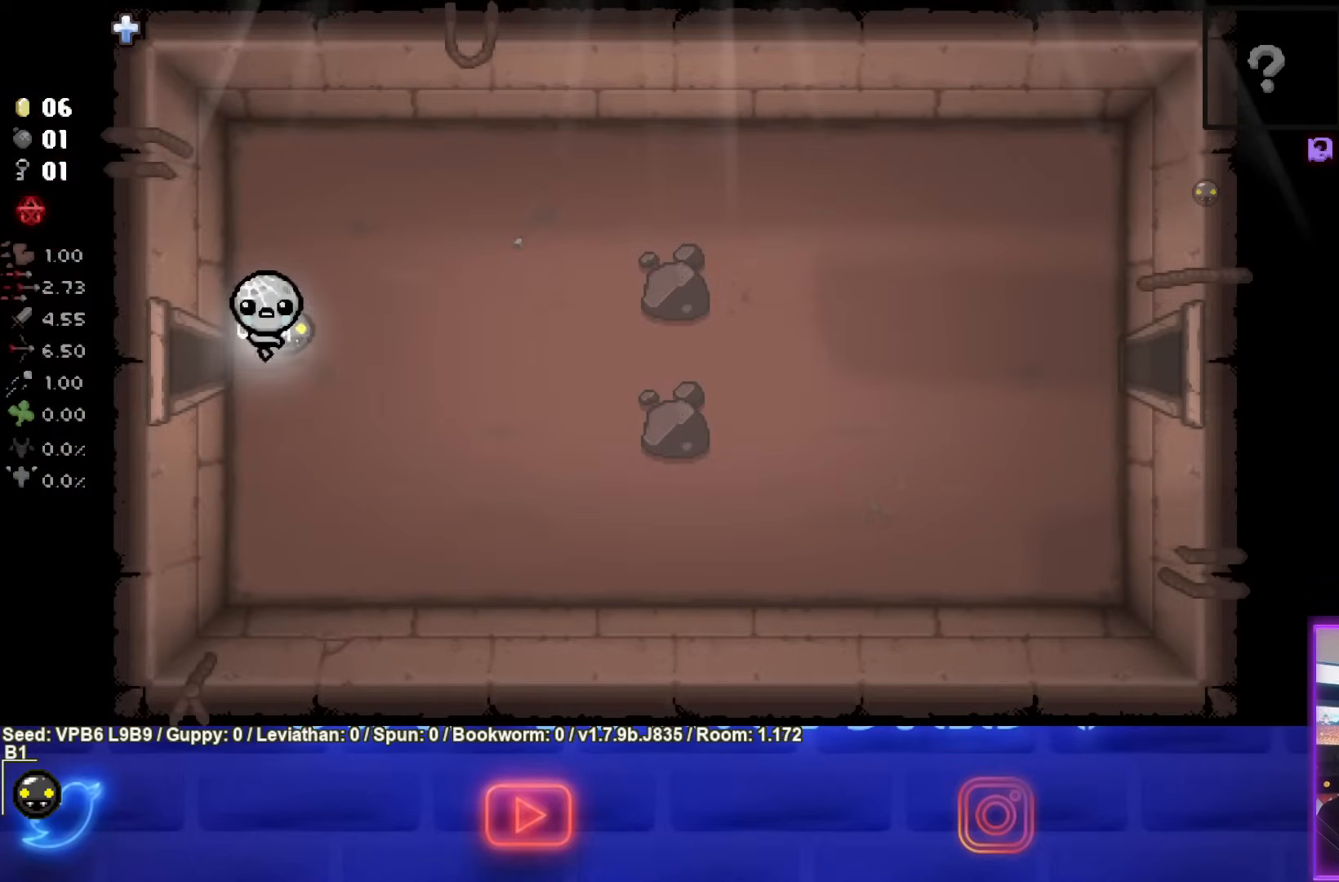
Gameplay with a controller (PlayStation layout); each line is a JSON object with the inputs held at the frame after it. "events" lists button and stick changes between this image and that frame as [ms after this image, input, new state], when the widget could be followed in between. Not read: L3 R3 right_stick.
{"buttons": [], "left_stick": "right", "events": [[283, "left_stick", "right"]]}
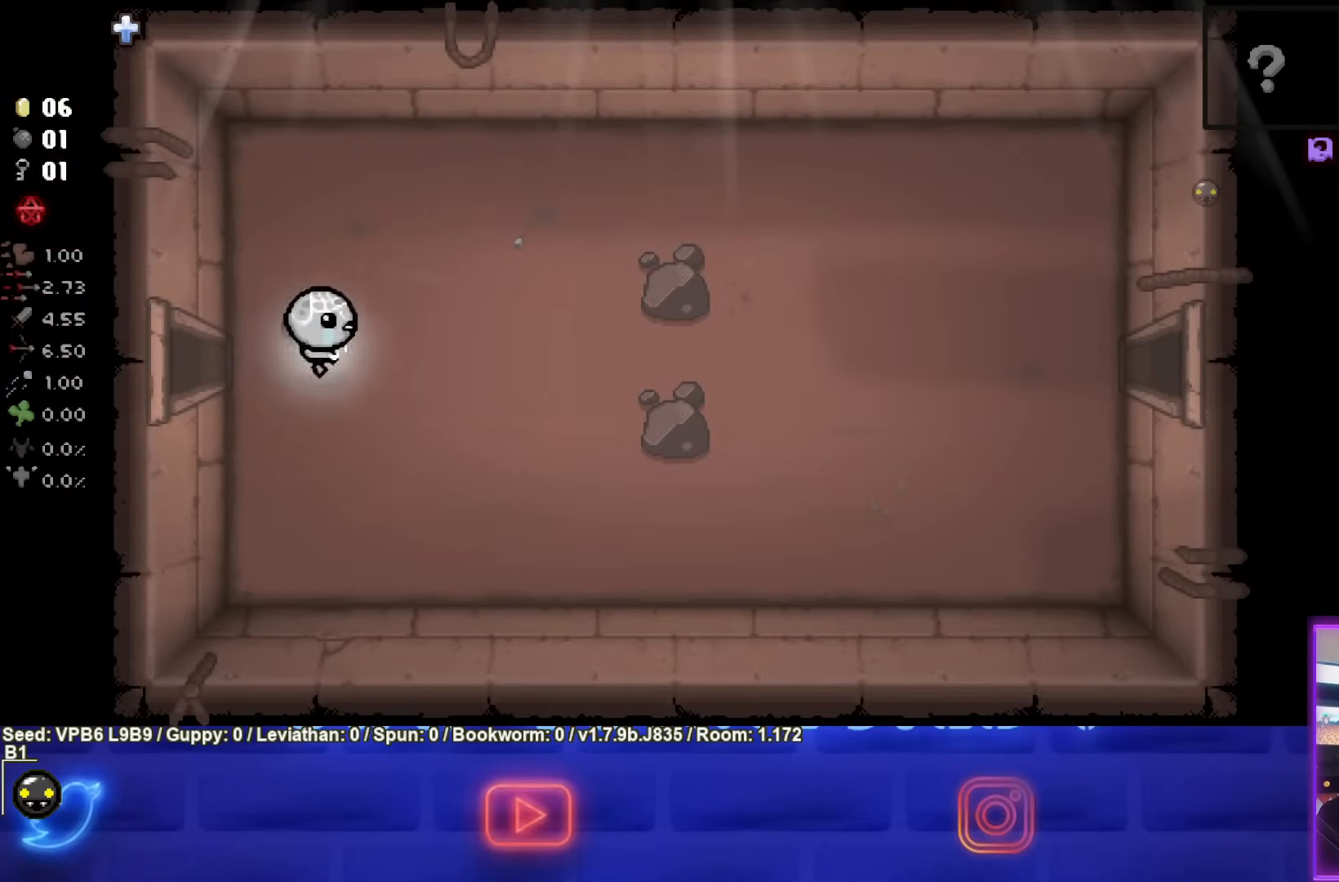
{"buttons": [], "left_stick": "right", "events": []}
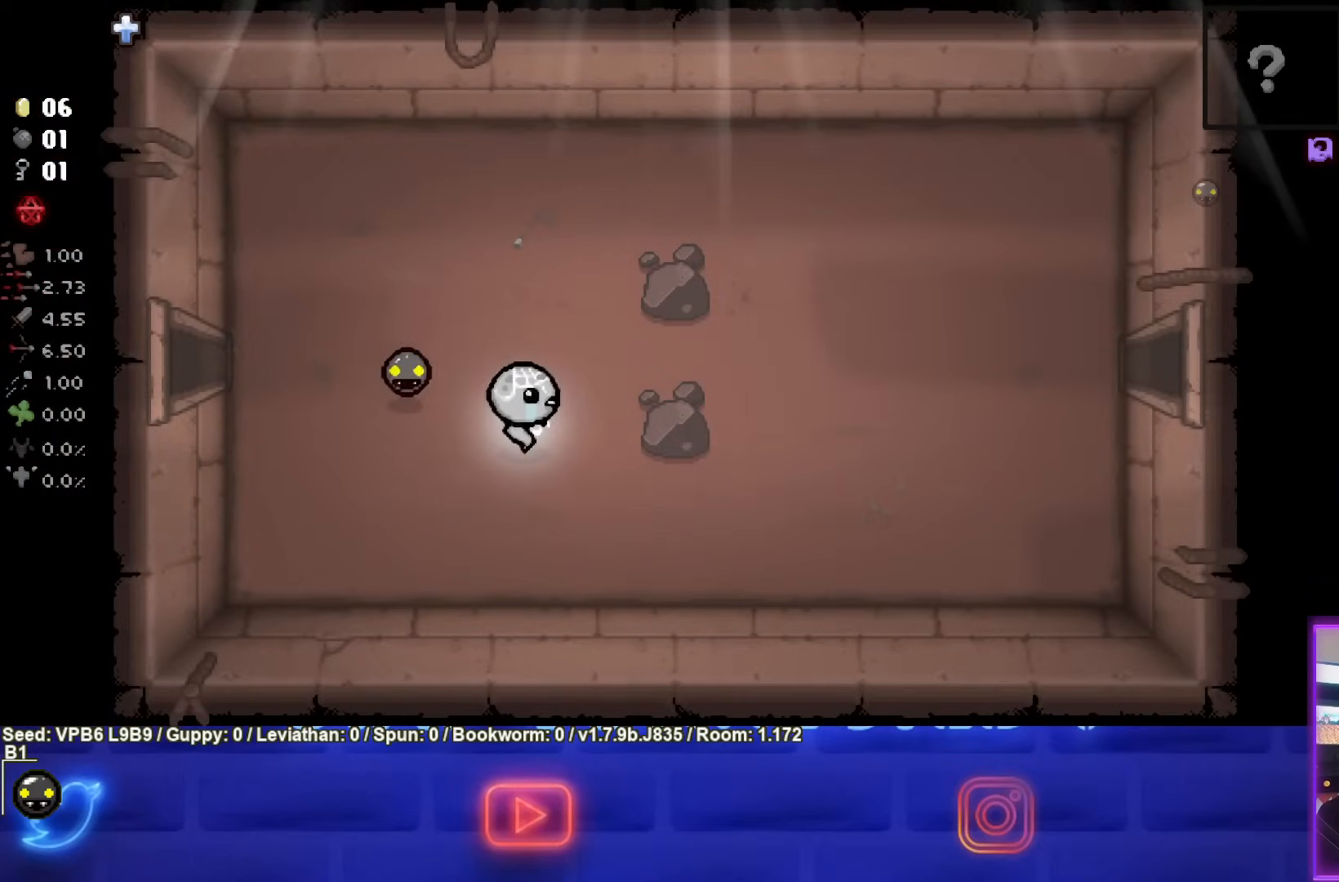
{"buttons": [], "left_stick": "right", "events": []}
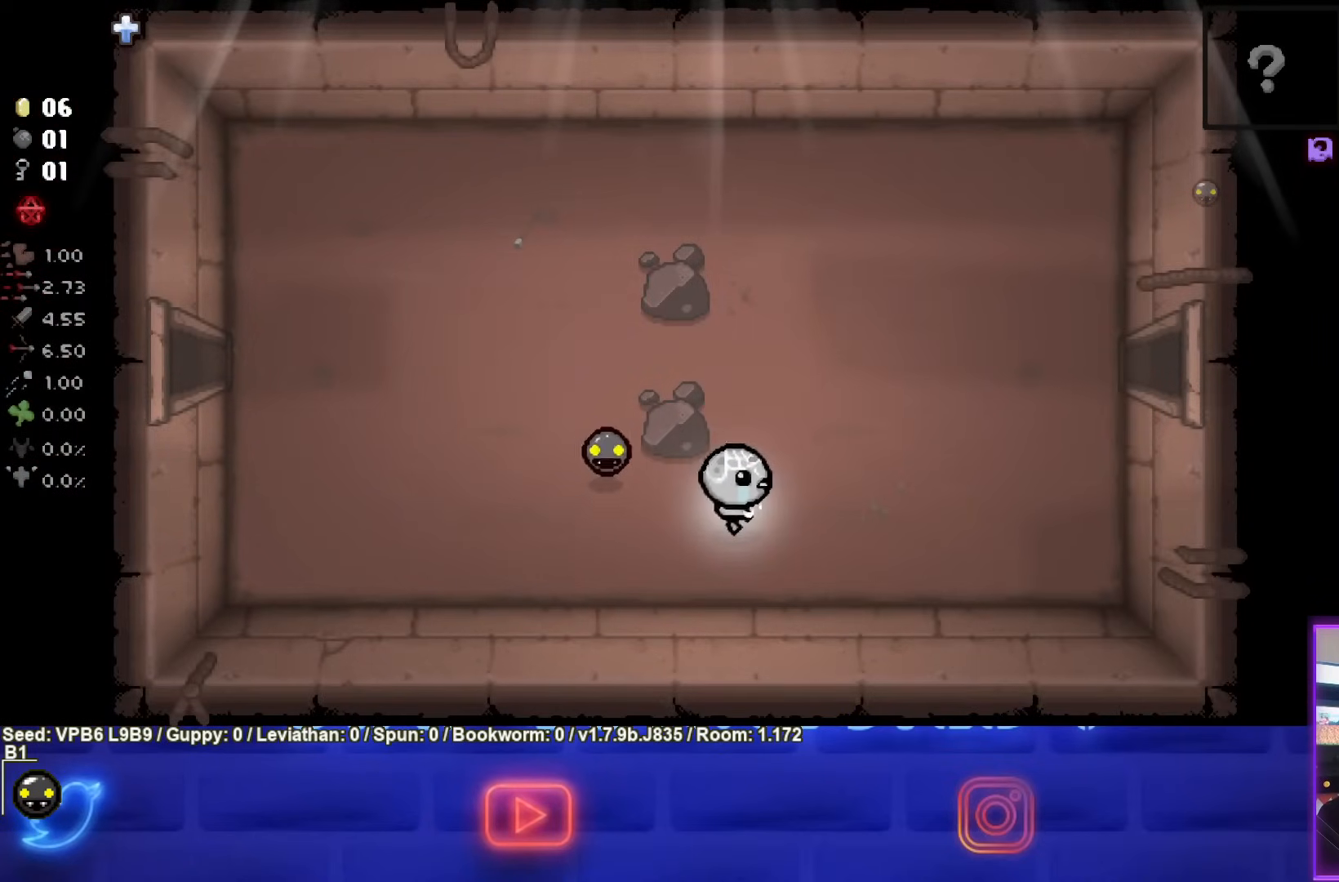
{"buttons": [], "left_stick": "up-right", "events": [[200, "left_stick", "up-right"]]}
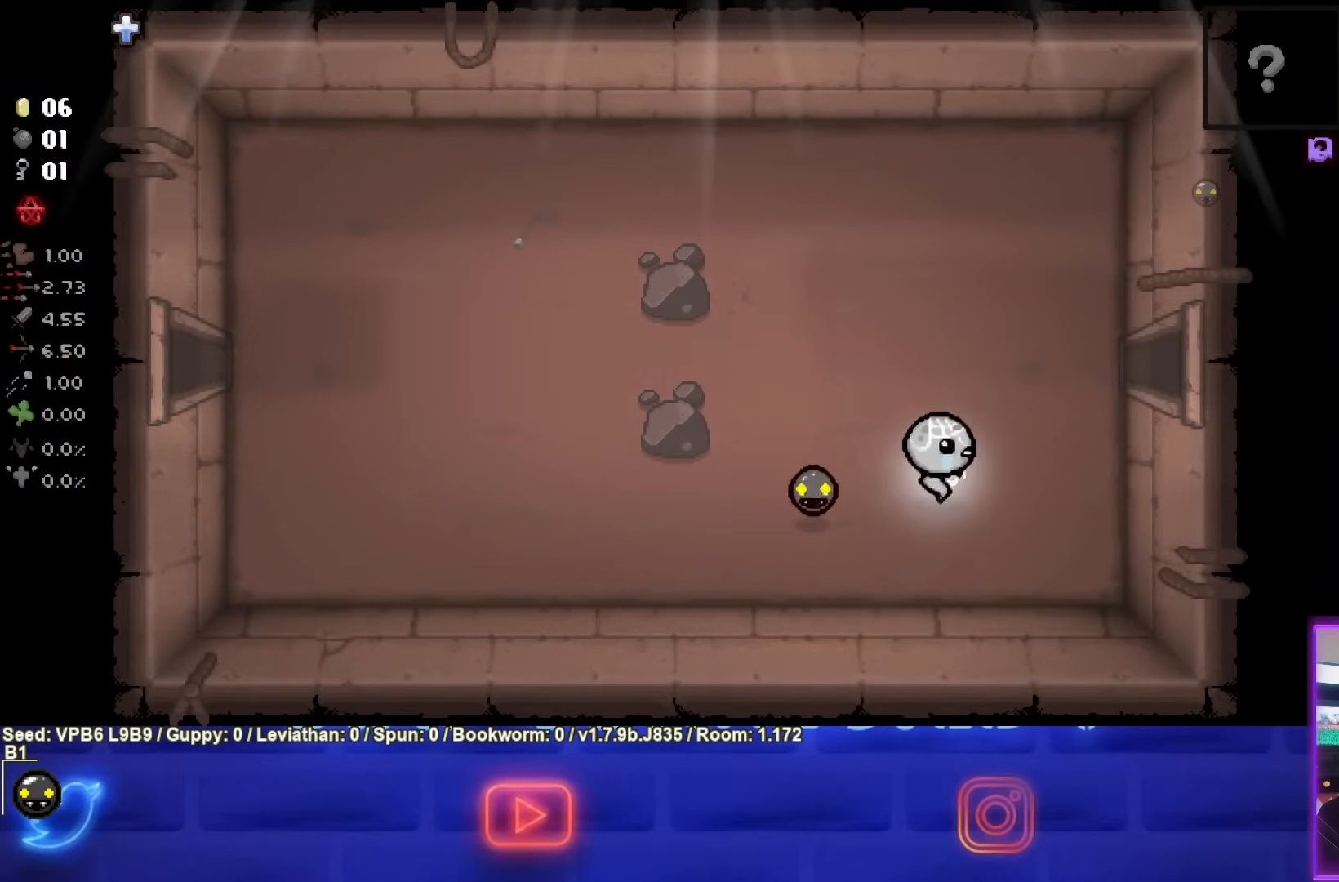
{"buttons": [], "left_stick": "right", "events": [[400, "left_stick", "right"]]}
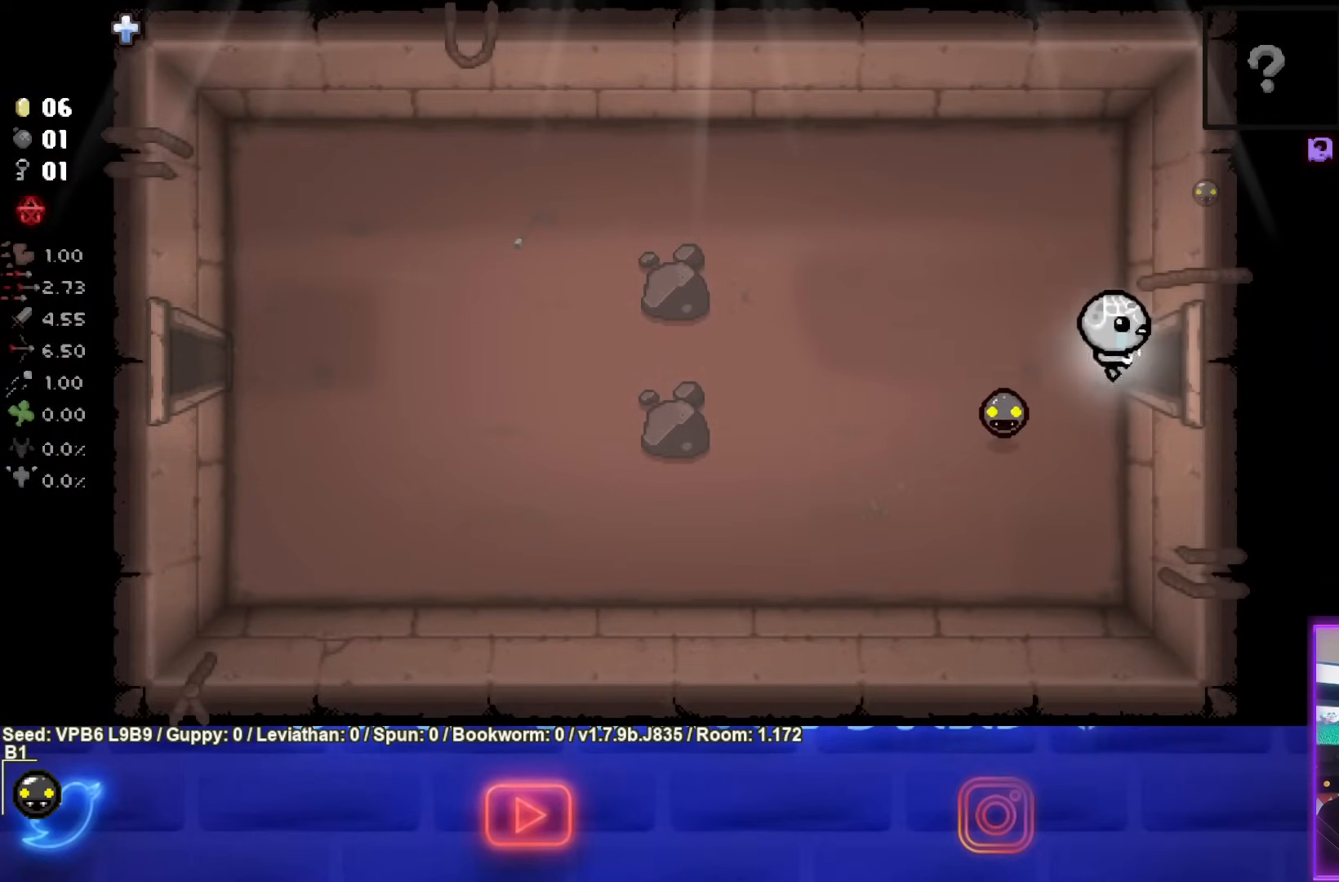
{"buttons": [], "left_stick": "right", "events": []}
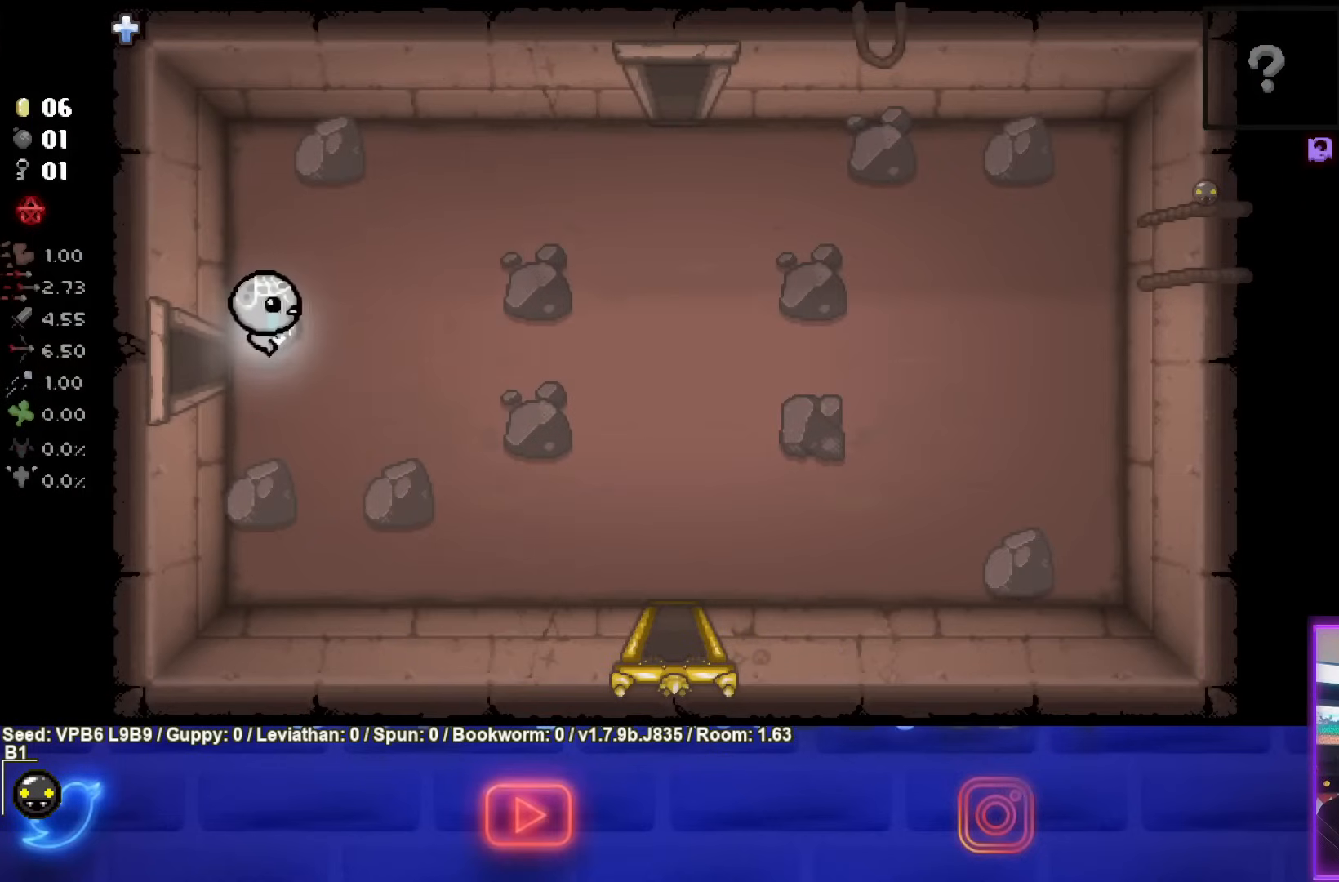
{"buttons": [], "left_stick": "right", "events": []}
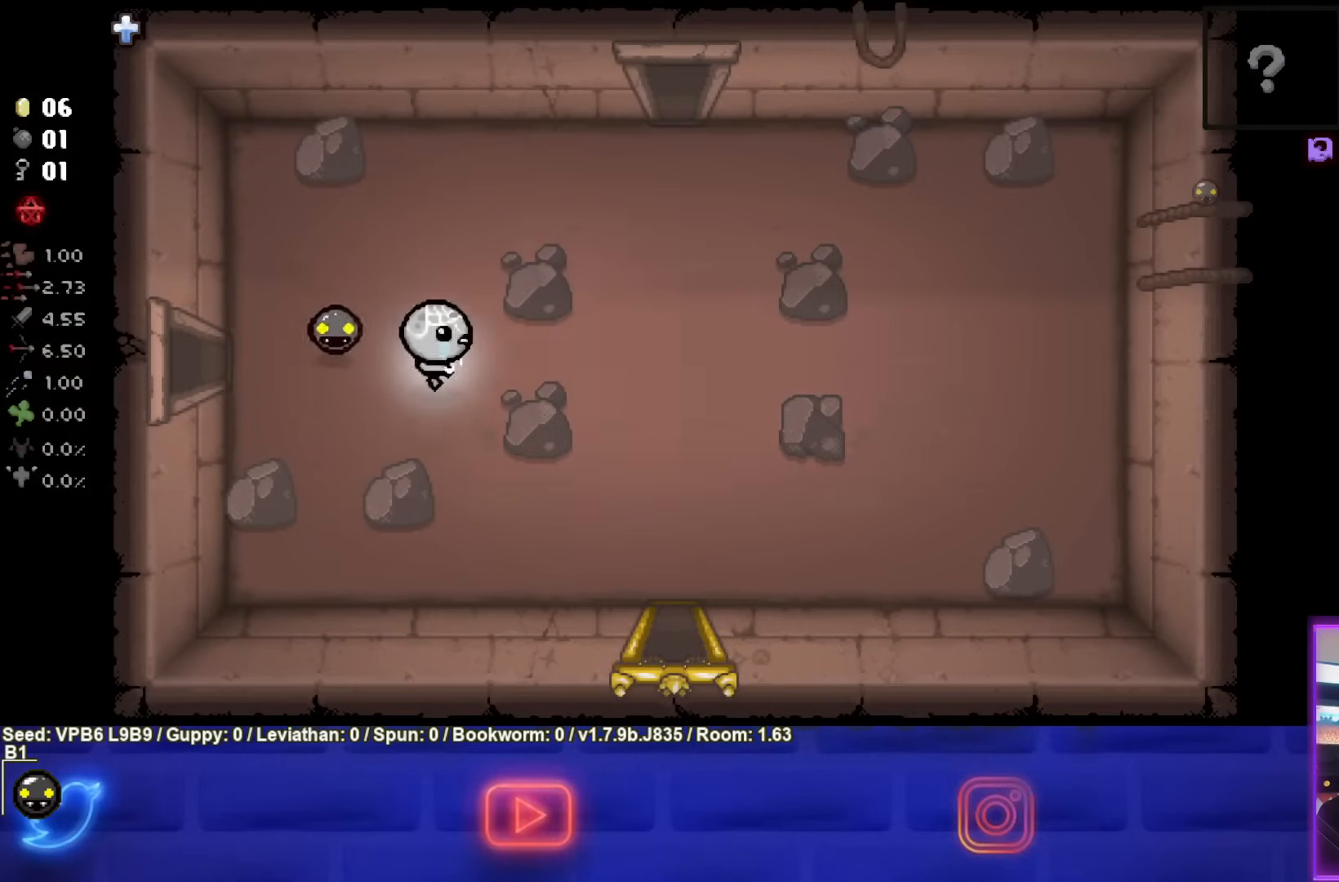
{"buttons": [], "left_stick": "right", "events": [[17, "left_stick", "up-right"], [350, "left_stick", "right"]]}
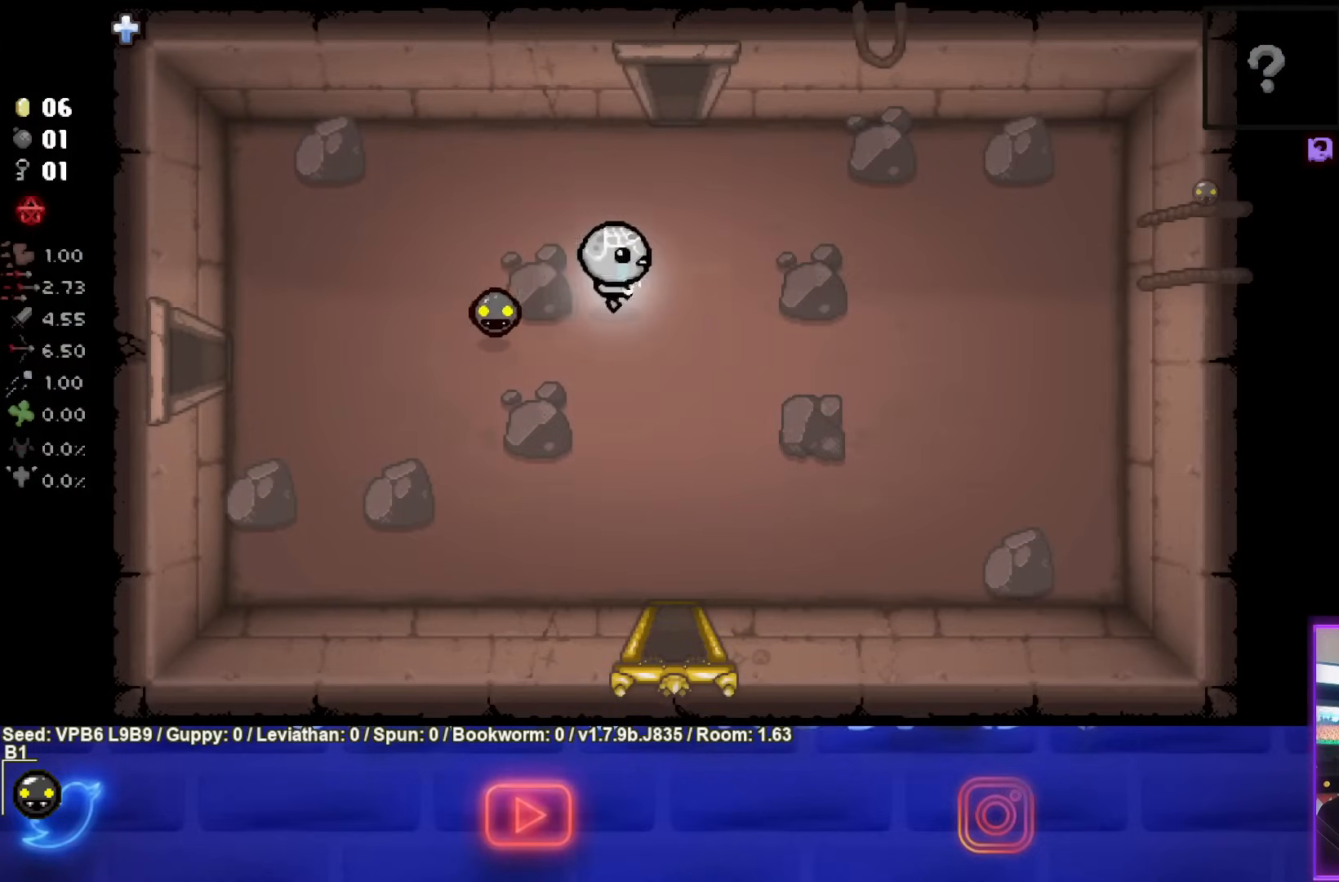
{"buttons": [], "left_stick": "up", "events": [[33, "left_stick", "up-right"], [200, "left_stick", "up"]]}
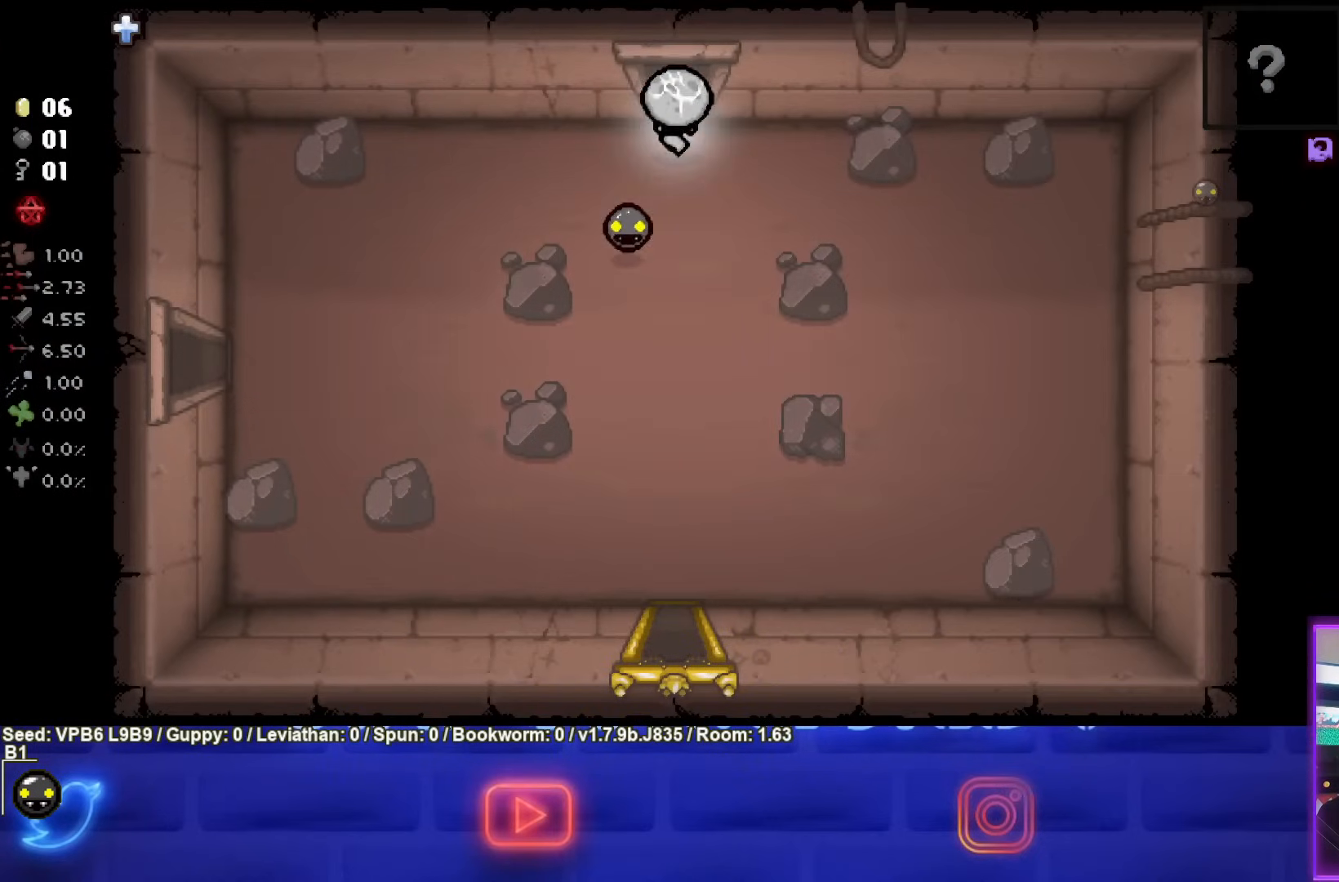
{"buttons": ["TRIANGLE"], "left_stick": "center", "events": [[300, "TRIANGLE", "down"], [300, "left_stick", "center"]]}
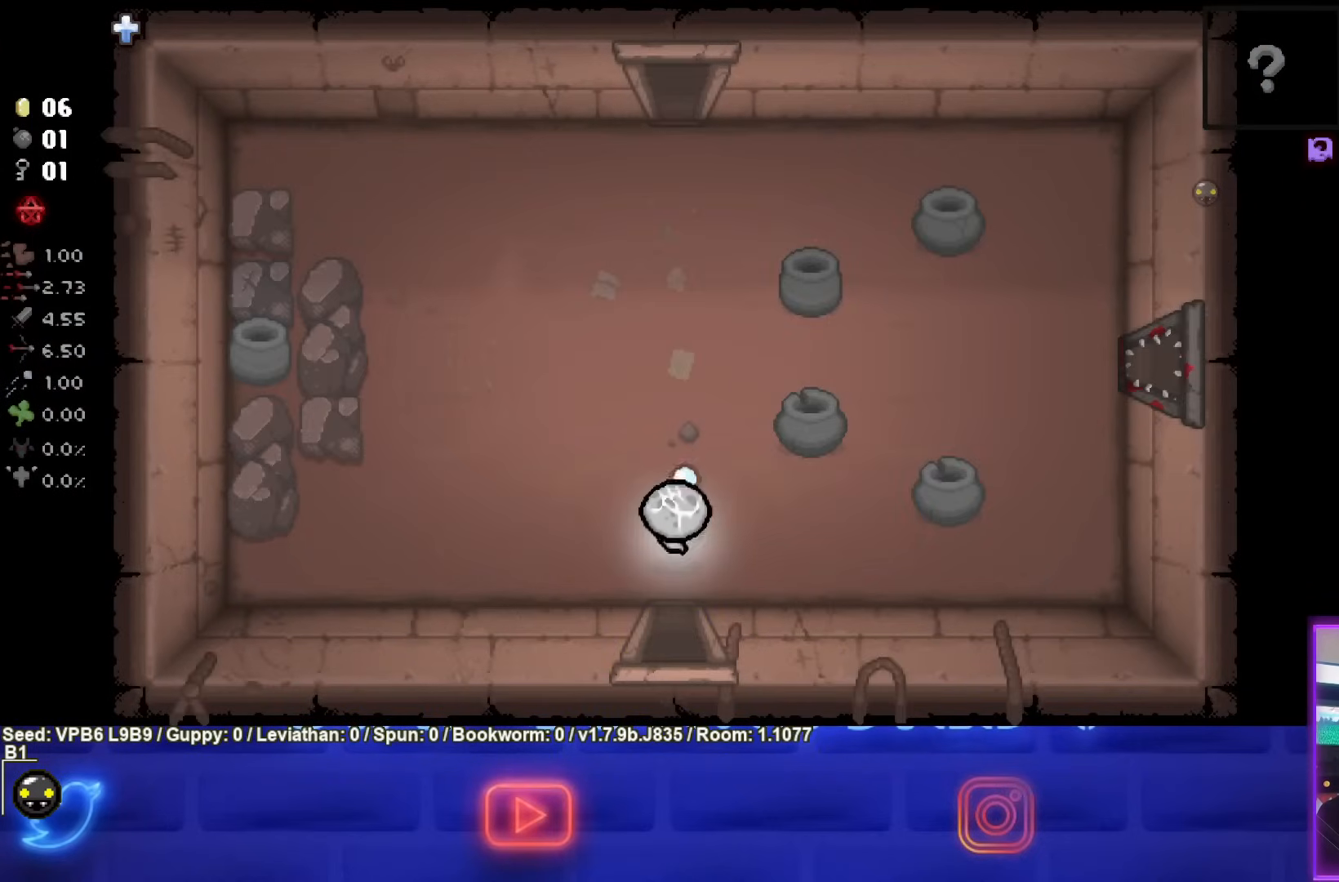
{"buttons": [], "left_stick": "up", "events": [[250, "TRIANGLE", "up"], [283, "left_stick", "up"]]}
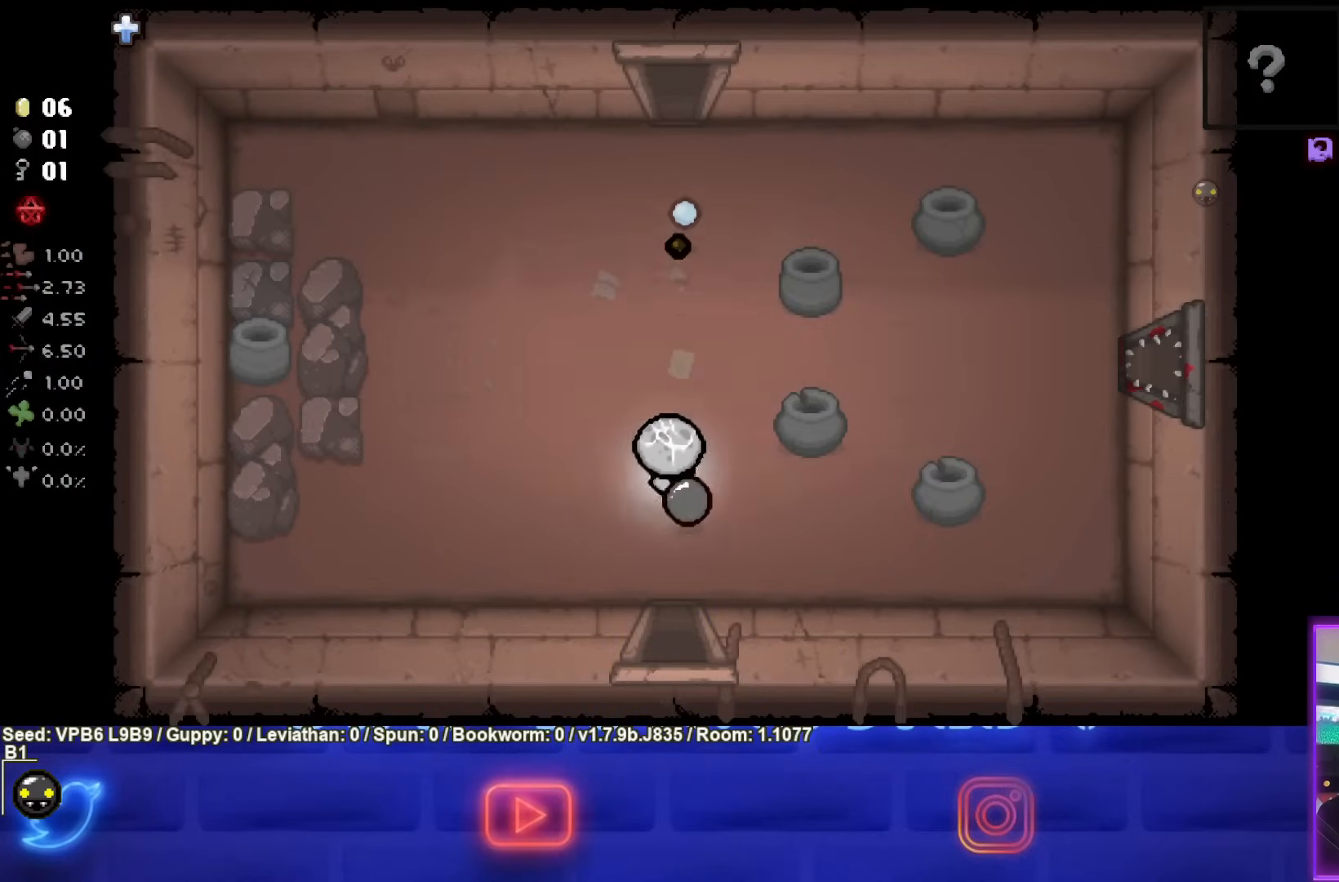
{"buttons": [], "left_stick": "up", "events": []}
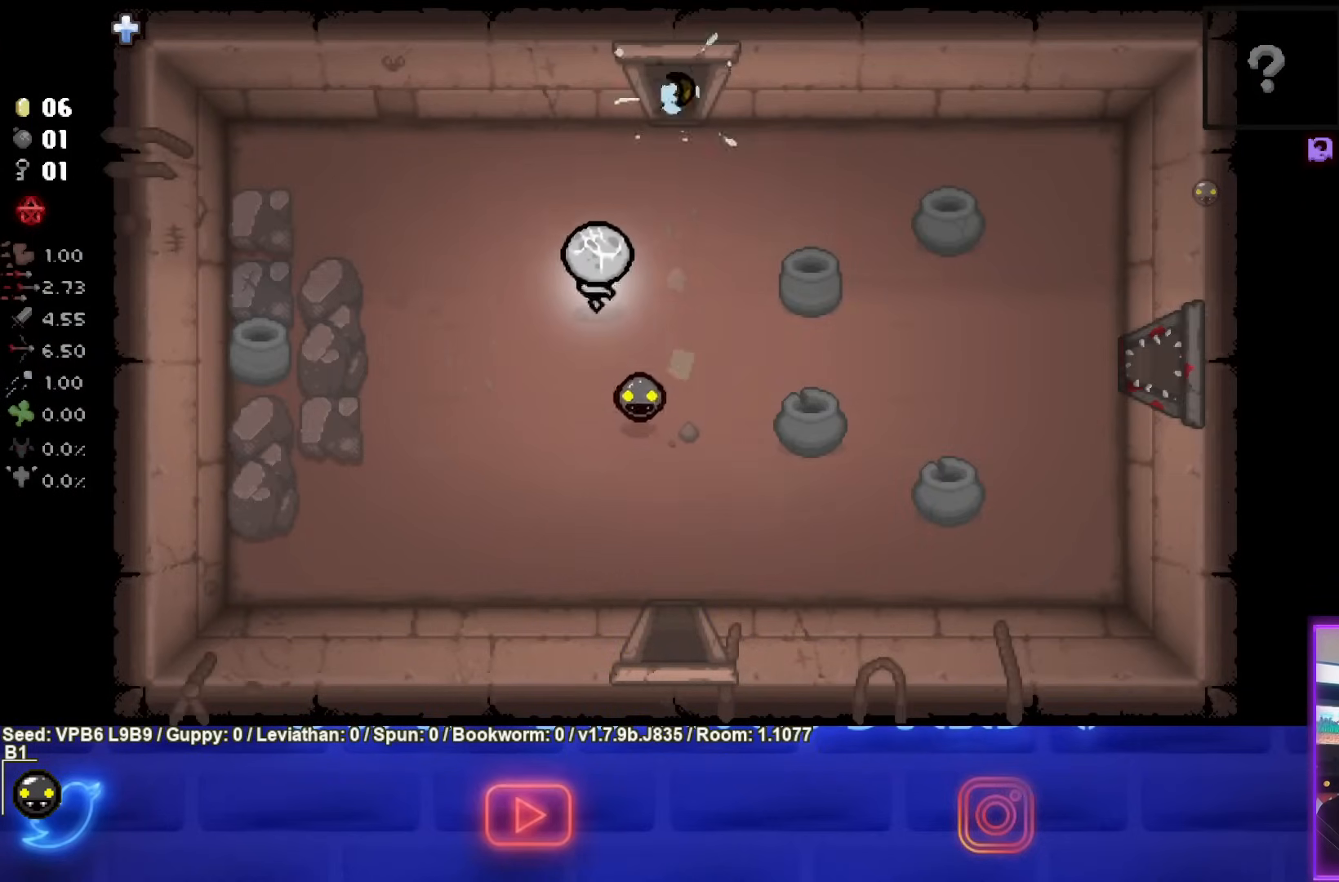
{"buttons": [], "left_stick": "up", "events": []}
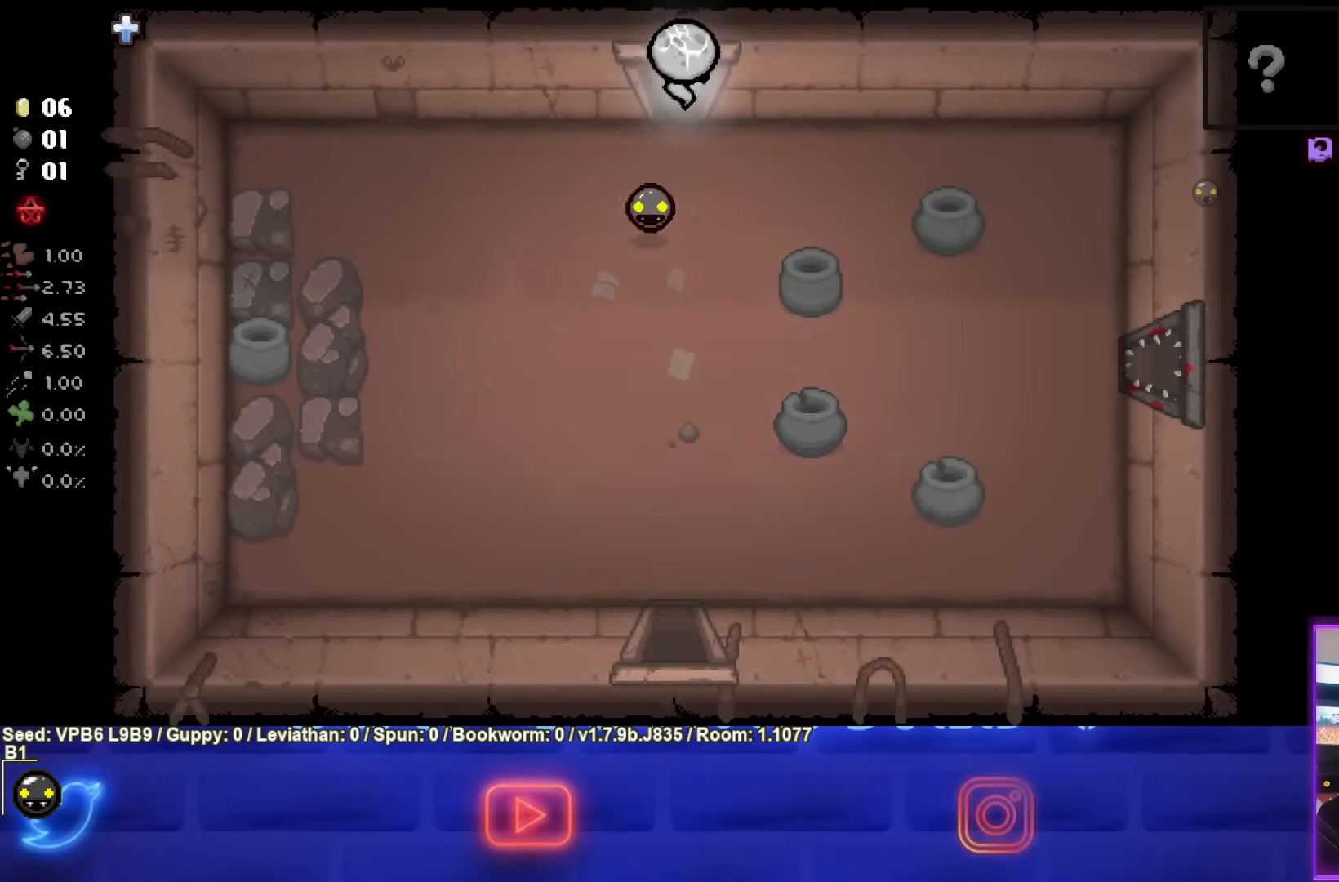
{"buttons": [], "left_stick": "center", "events": [[117, "left_stick", "center"]]}
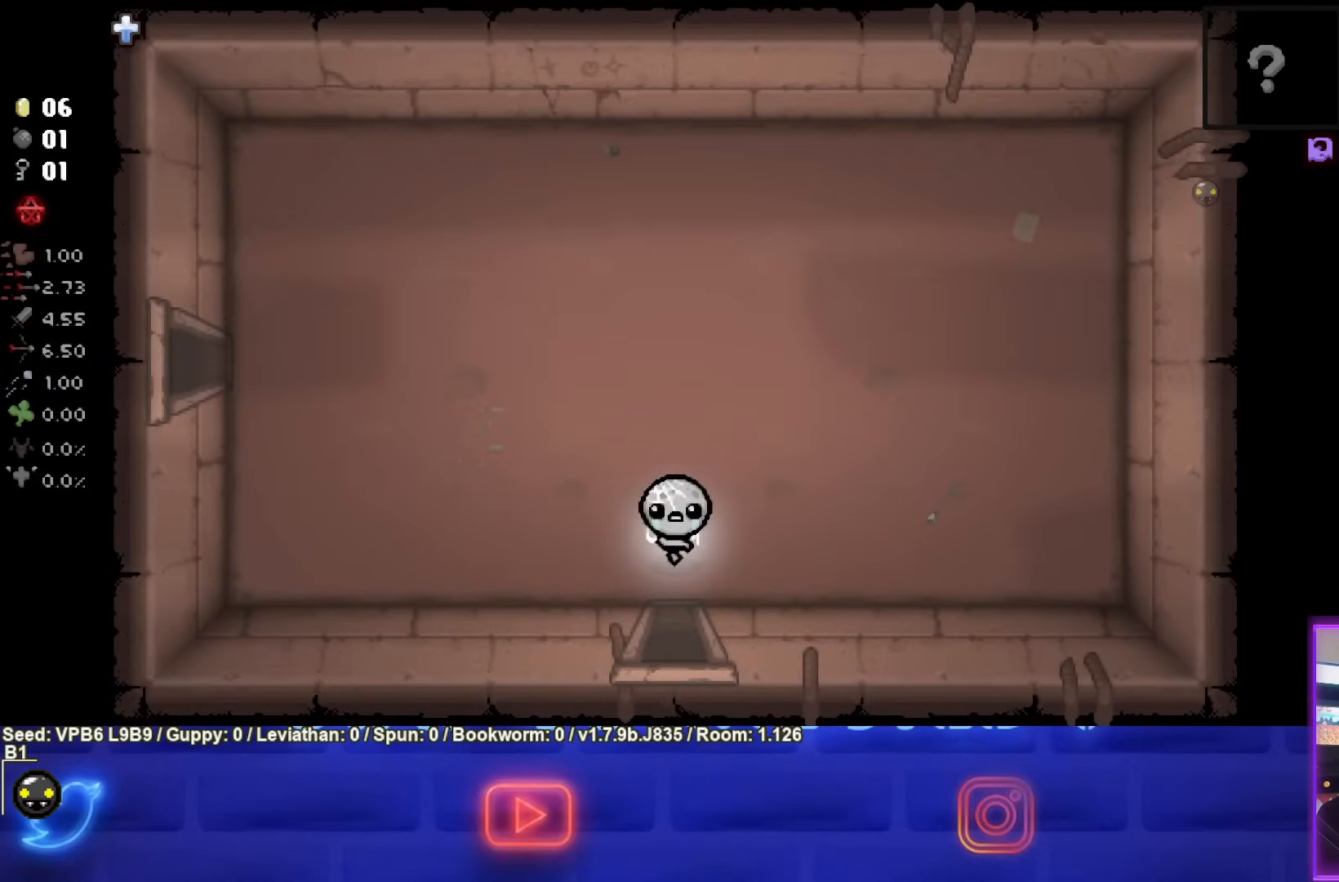
{"buttons": [], "left_stick": "left", "events": [[150, "left_stick", "left"]]}
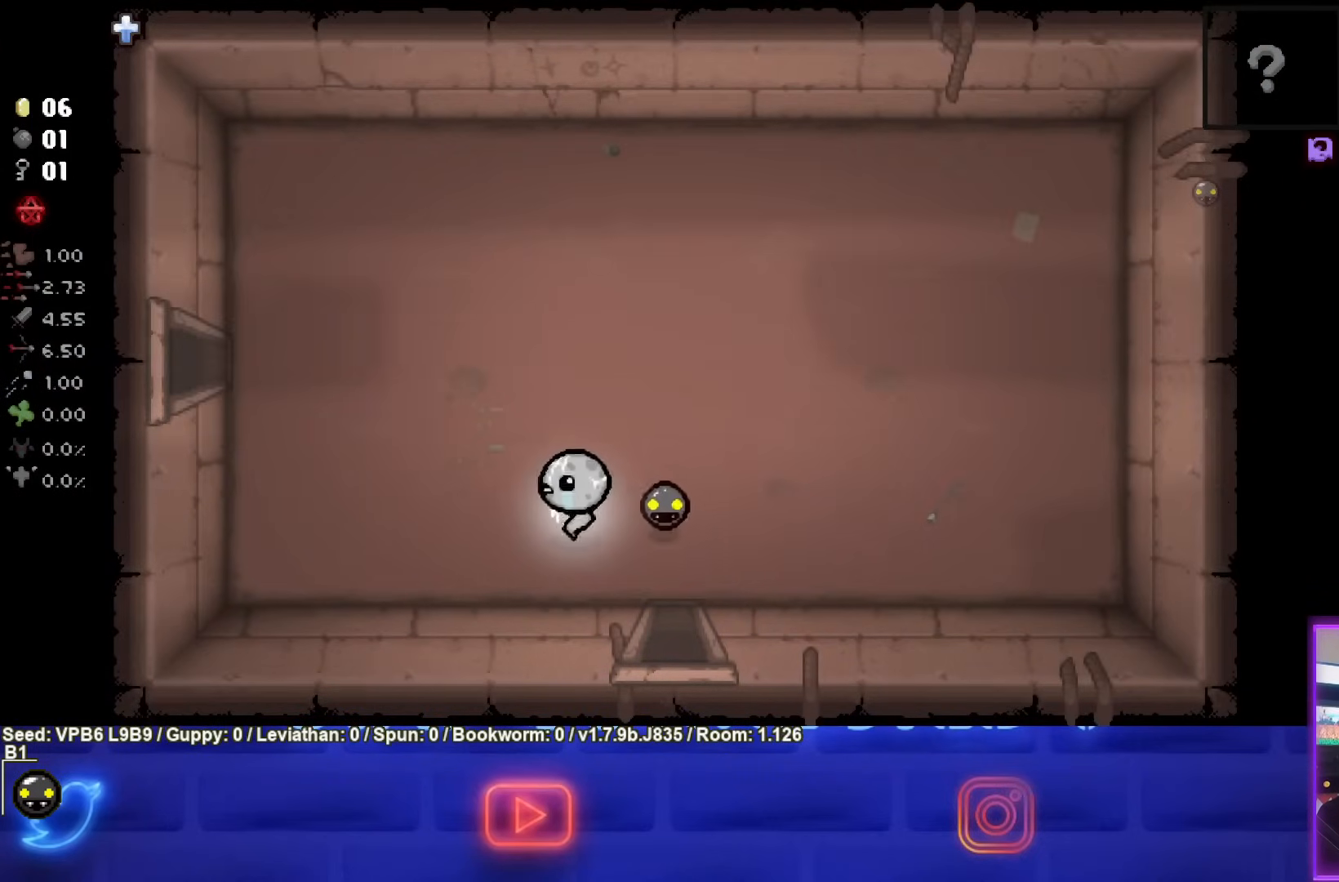
{"buttons": [], "left_stick": "left", "events": []}
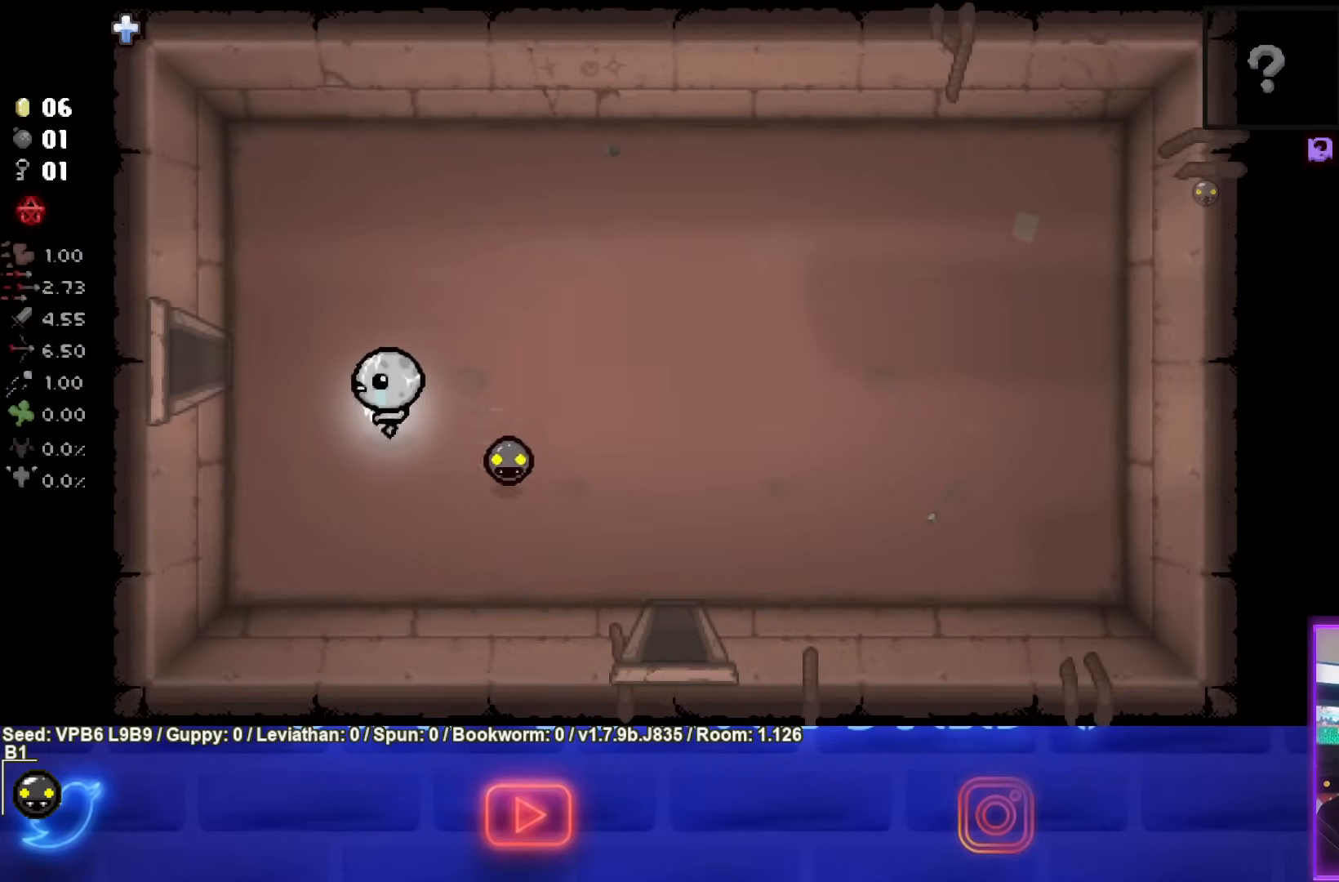
{"buttons": [], "left_stick": "left", "events": []}
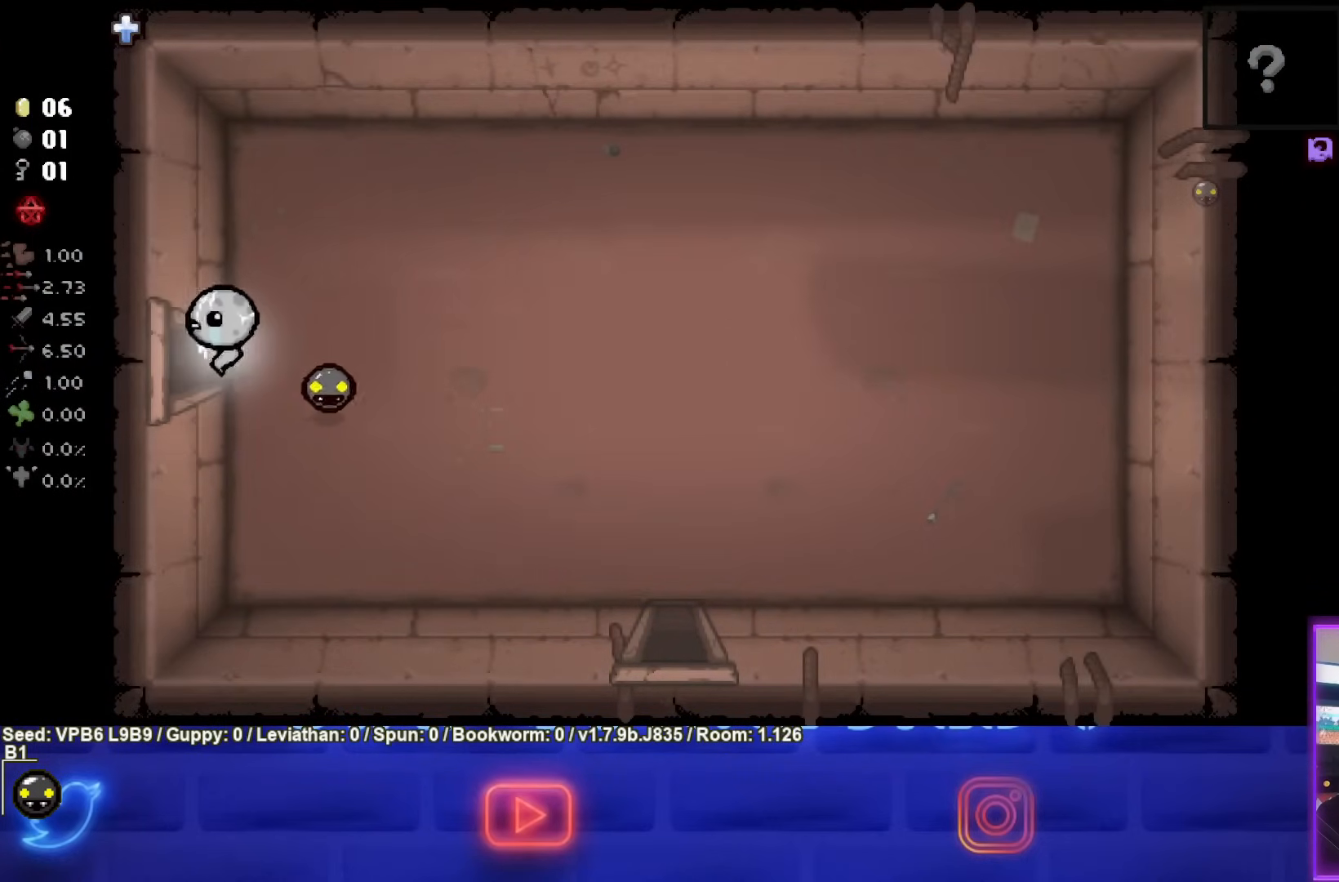
{"buttons": ["SQUARE"], "left_stick": "center", "events": [[200, "SQUARE", "down"], [367, "left_stick", "center"]]}
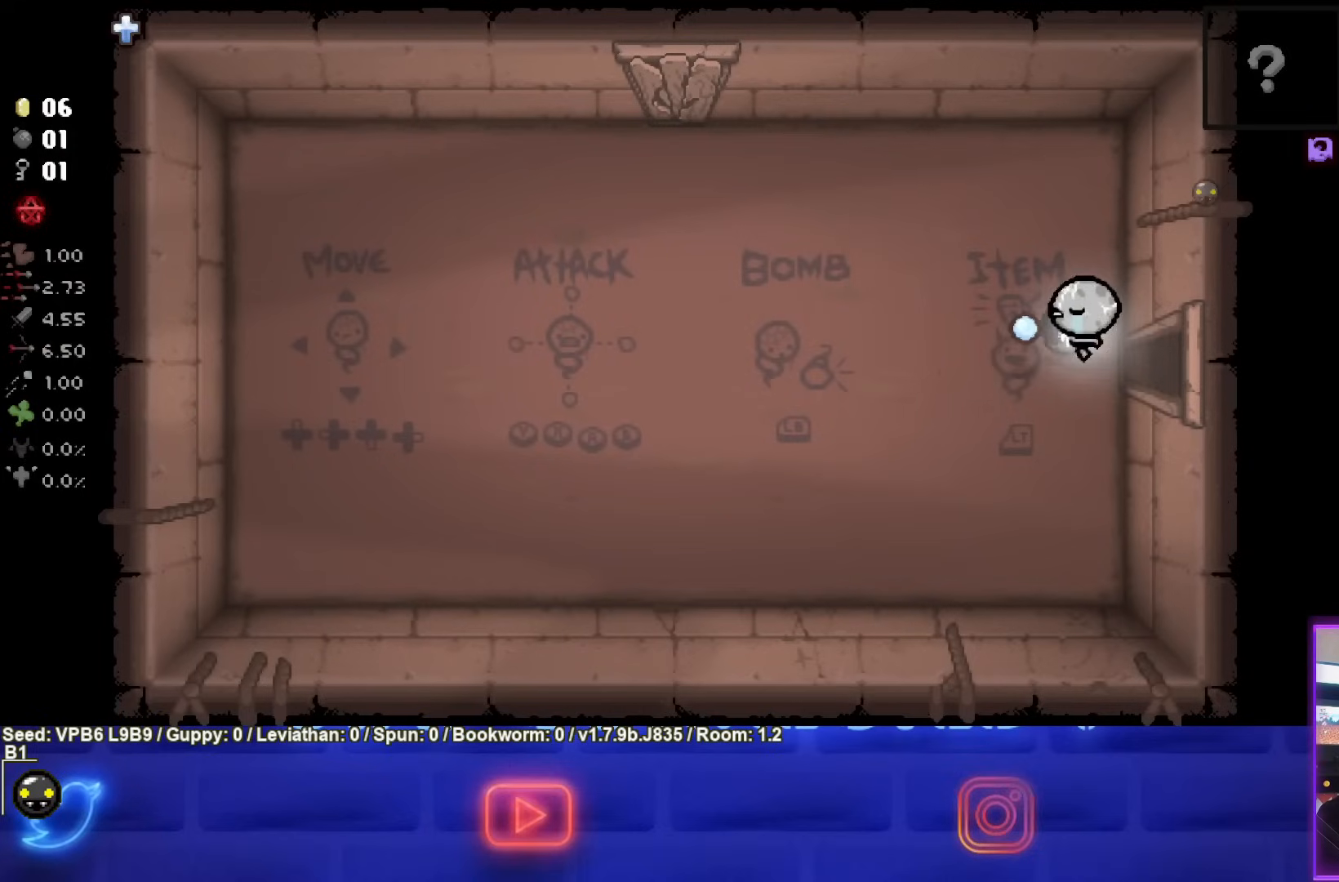
{"buttons": [], "left_stick": "up-right", "events": [[183, "SQUARE", "up"], [217, "left_stick", "left"], [500, "left_stick", "up-right"]]}
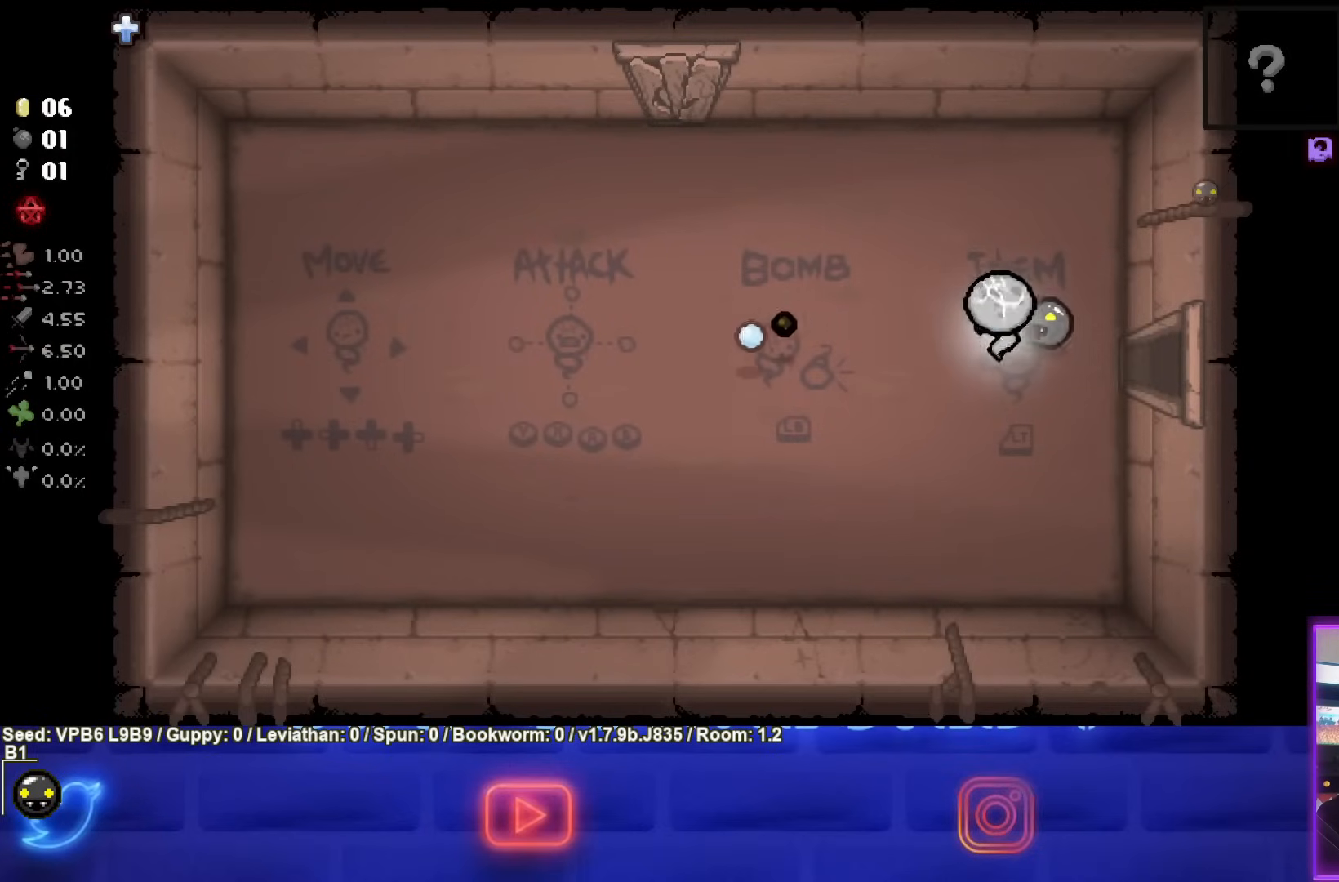
{"buttons": [], "left_stick": "right", "events": [[50, "left_stick", "right"]]}
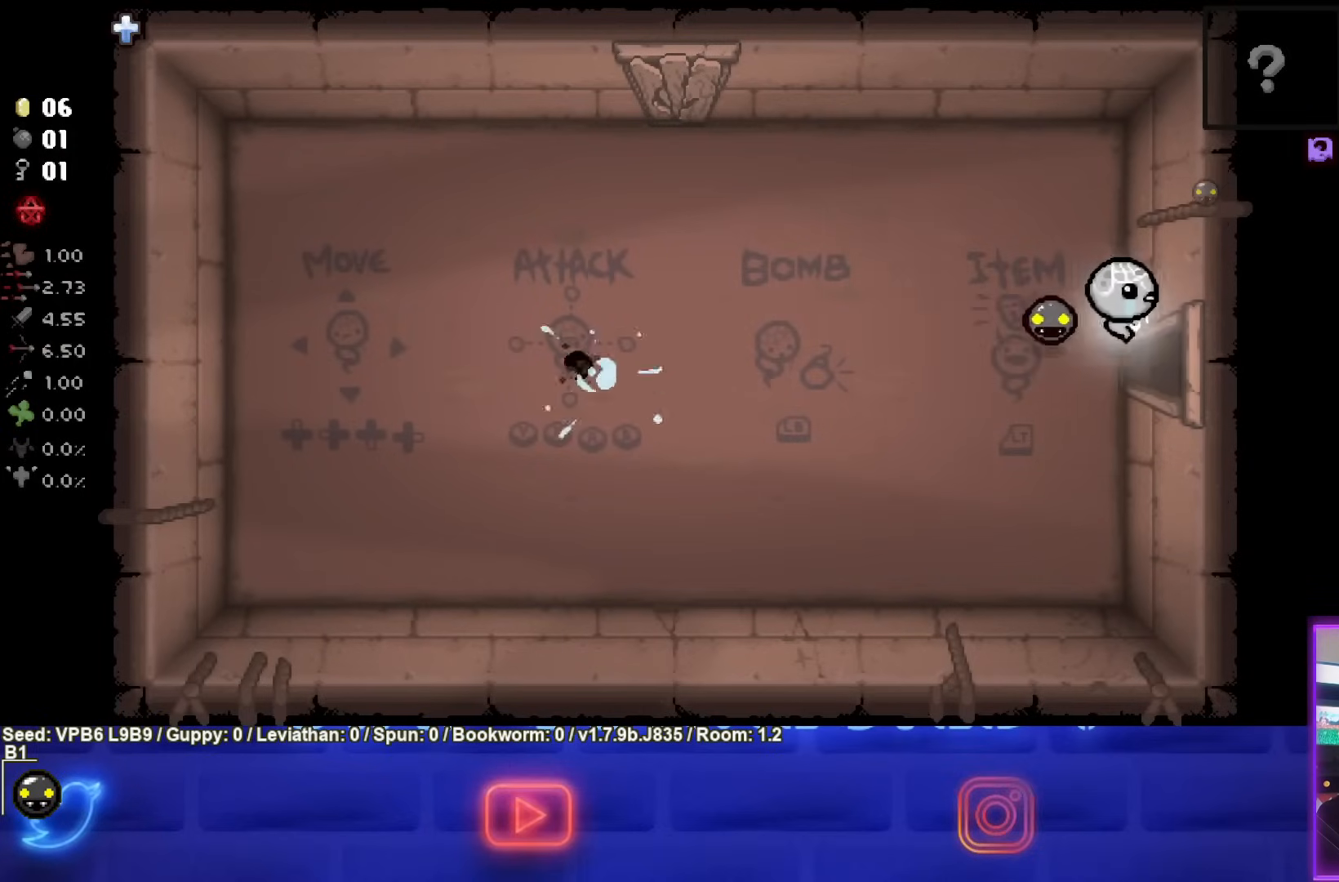
{"buttons": [], "left_stick": "right", "events": []}
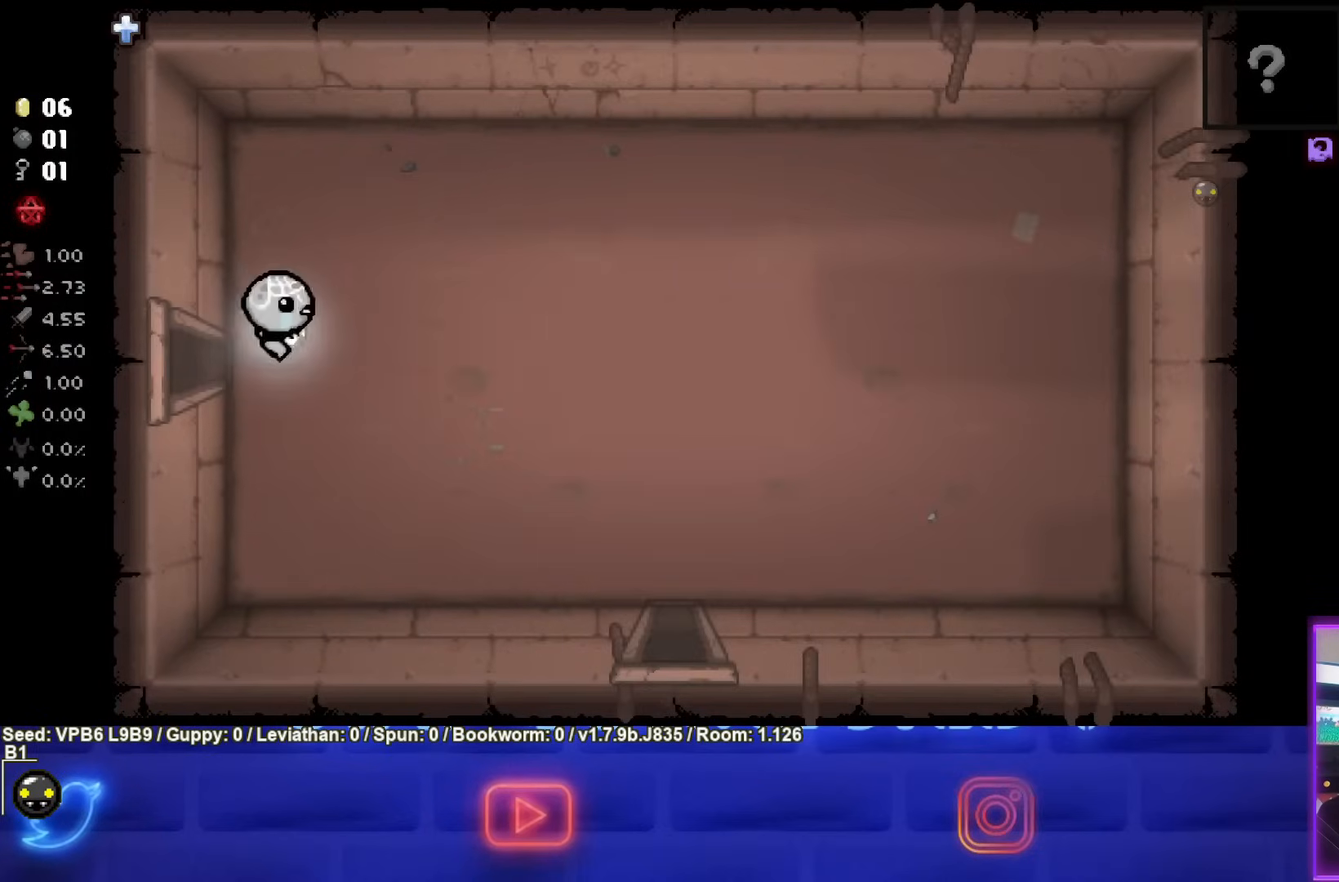
{"buttons": [], "left_stick": "right", "events": []}
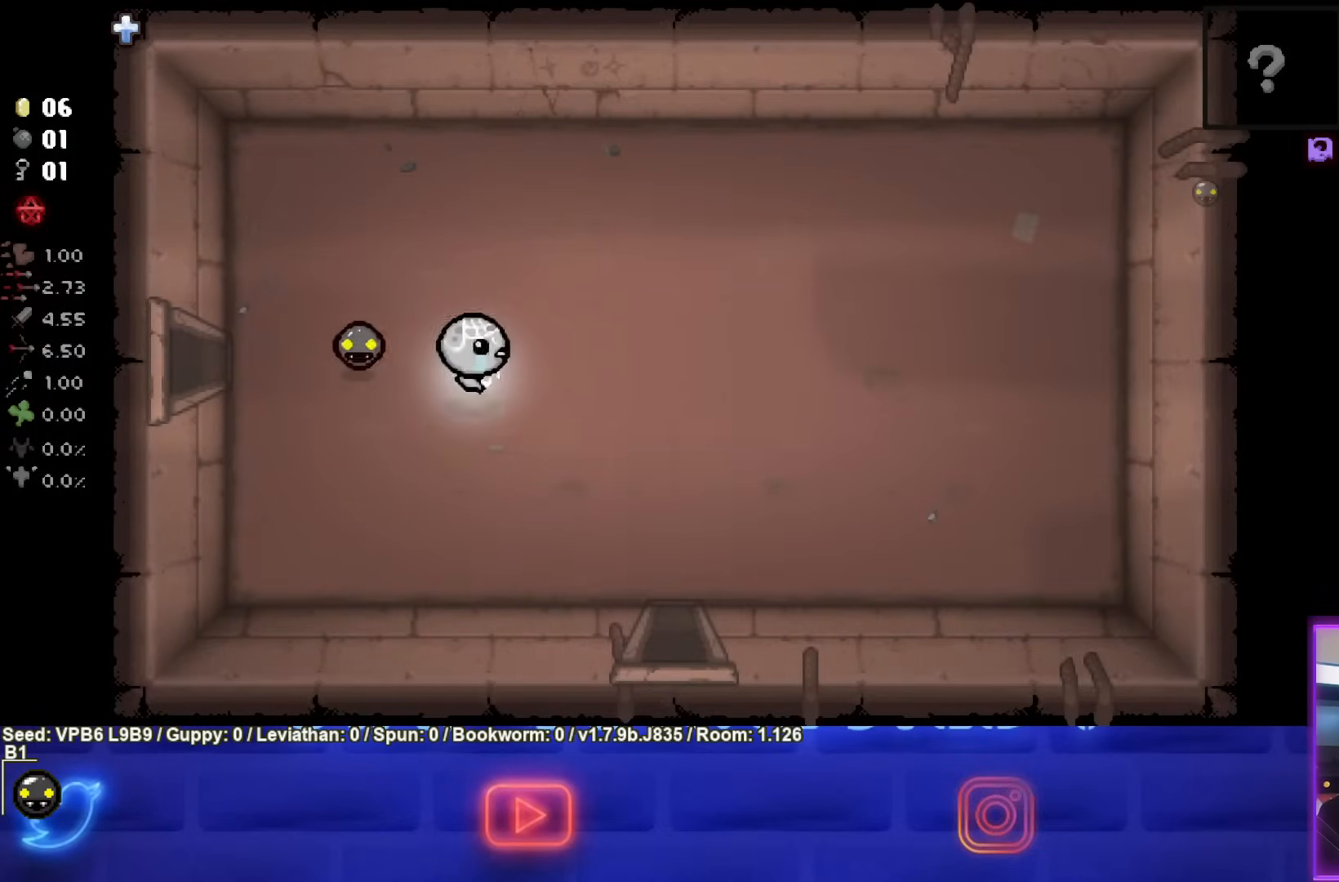
{"buttons": [], "left_stick": "right", "events": []}
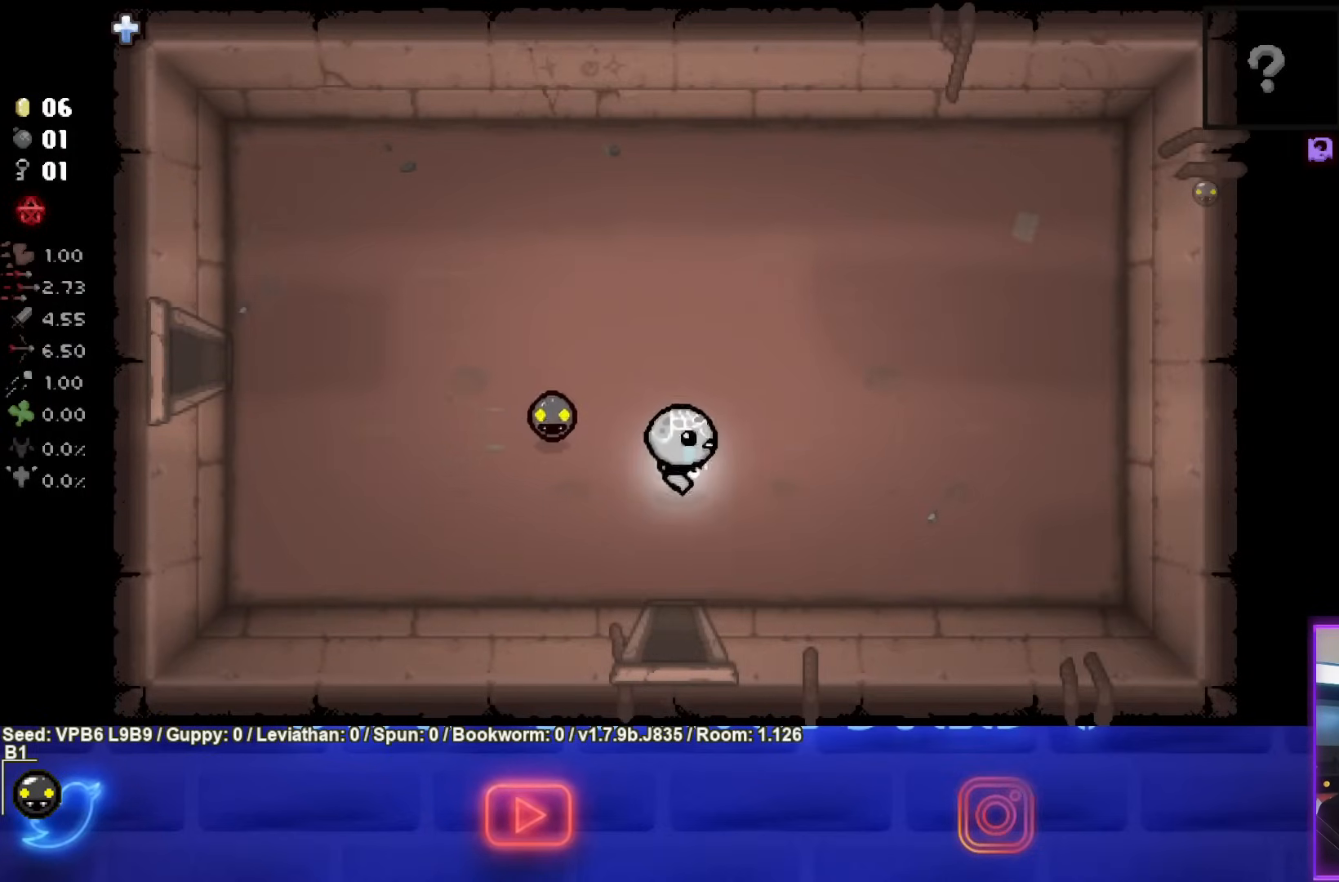
{"buttons": [], "left_stick": "down-left", "events": [[83, "left_stick", "down"], [317, "left_stick", "down-left"]]}
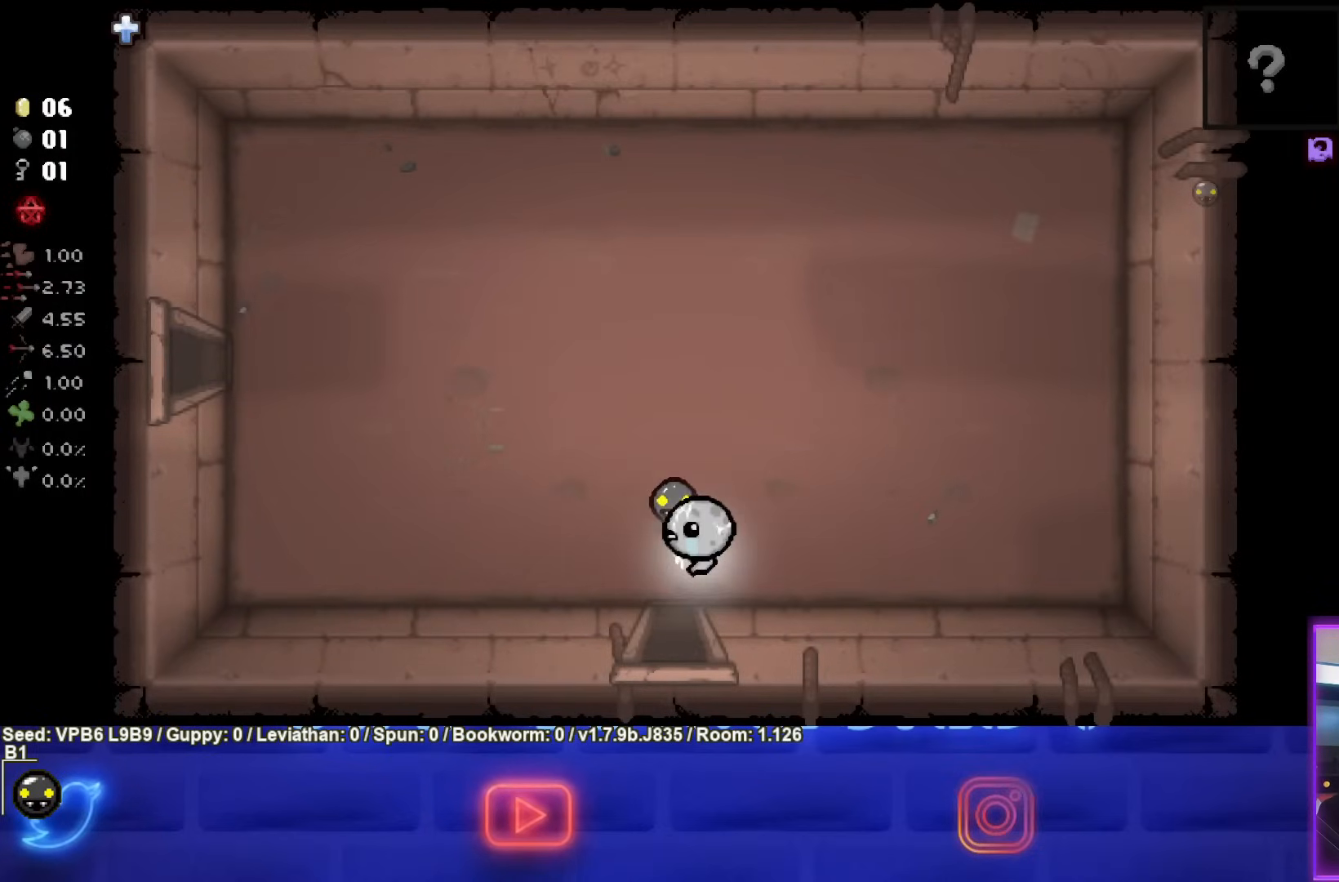
{"buttons": [], "left_stick": "down", "events": [[183, "left_stick", "down"]]}
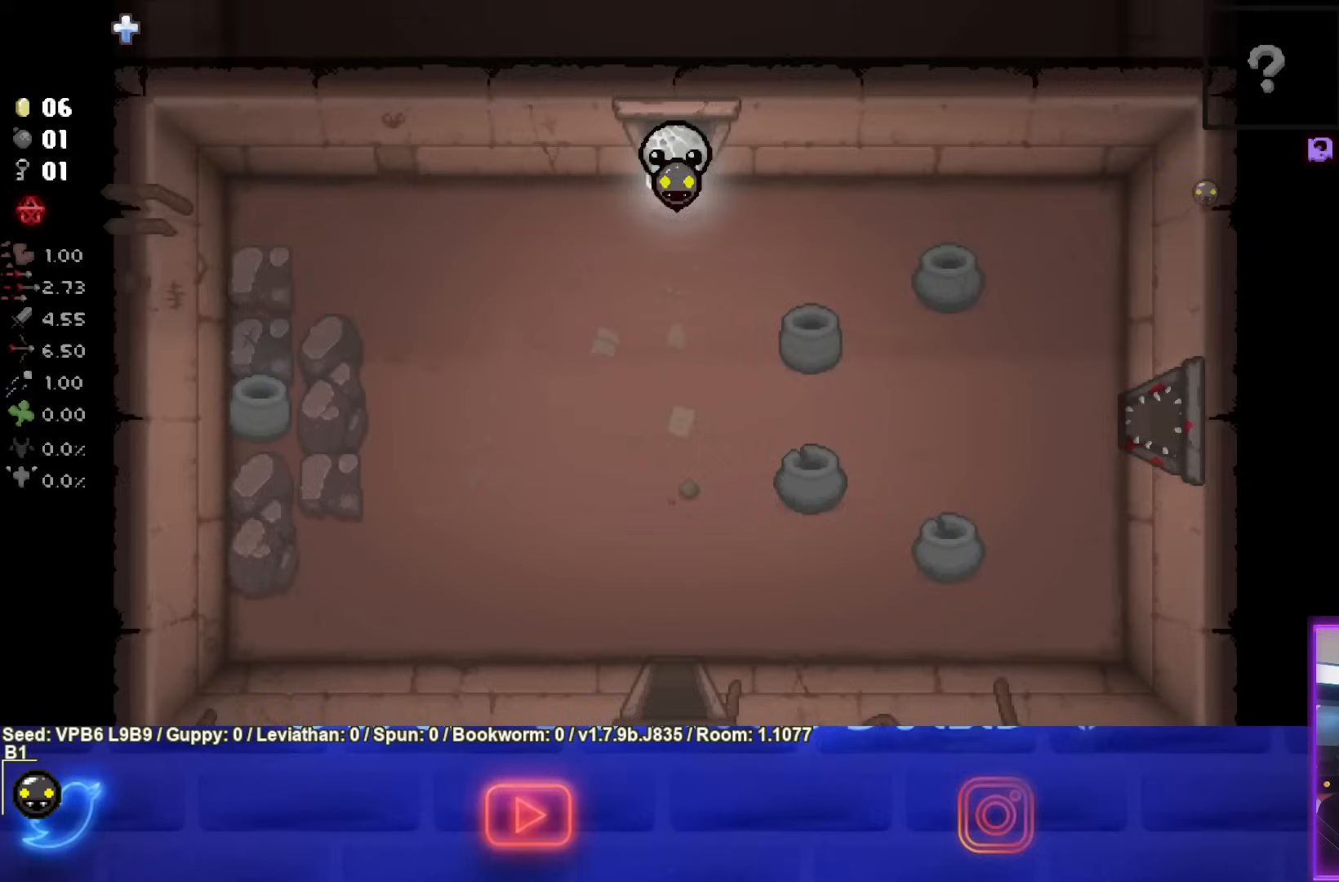
{"buttons": [], "left_stick": "down", "events": []}
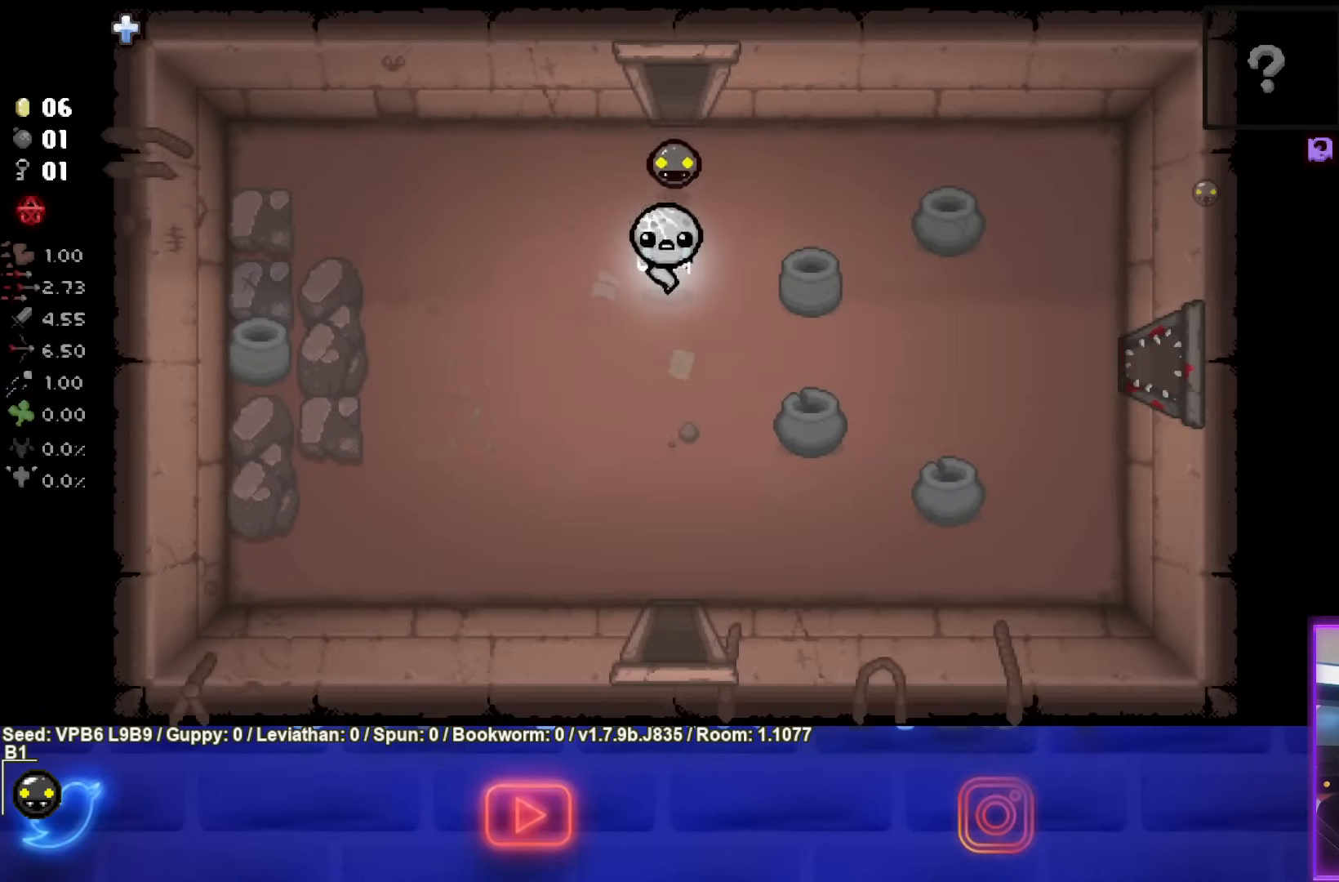
{"buttons": [], "left_stick": "down", "events": []}
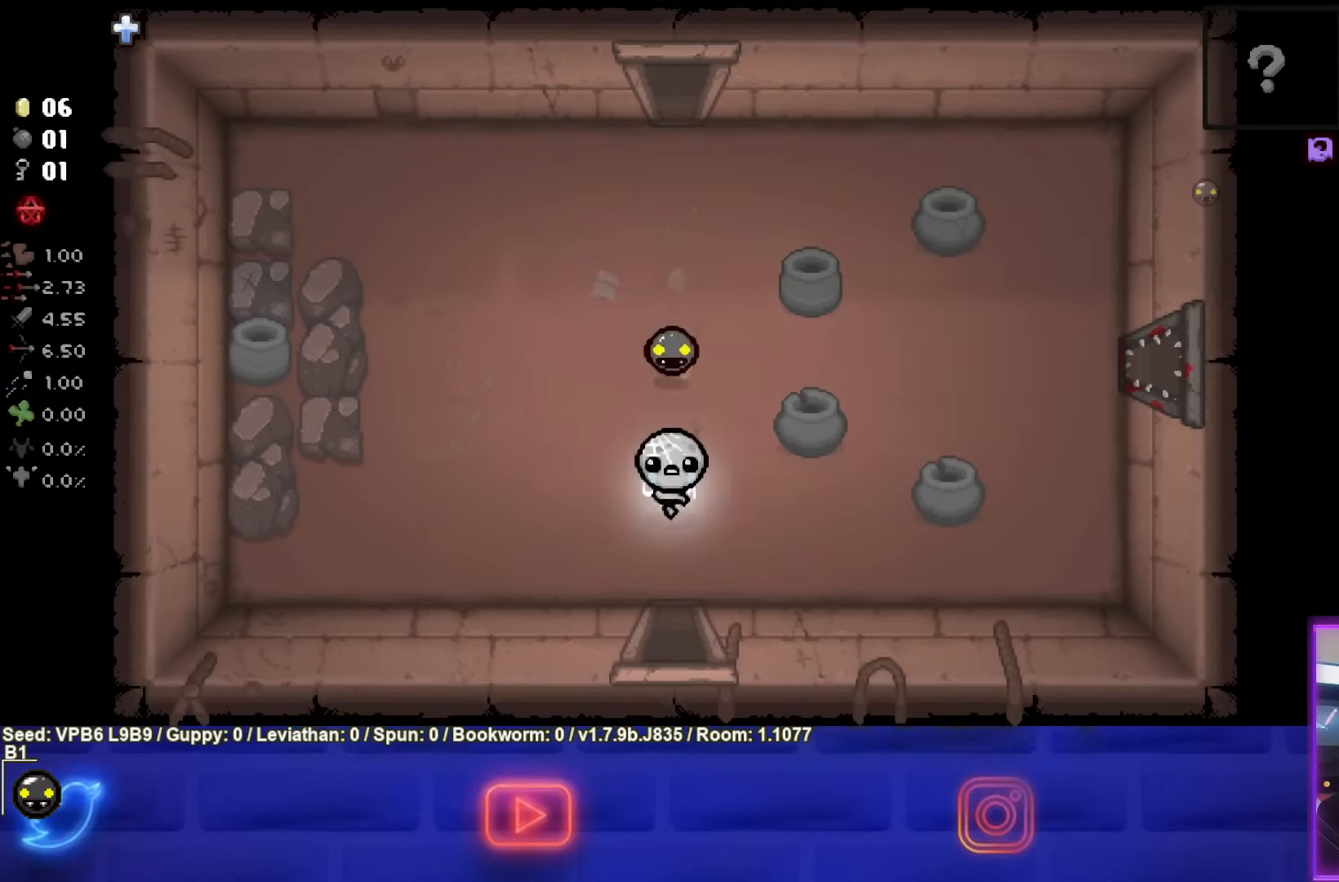
{"buttons": [], "left_stick": "down", "events": []}
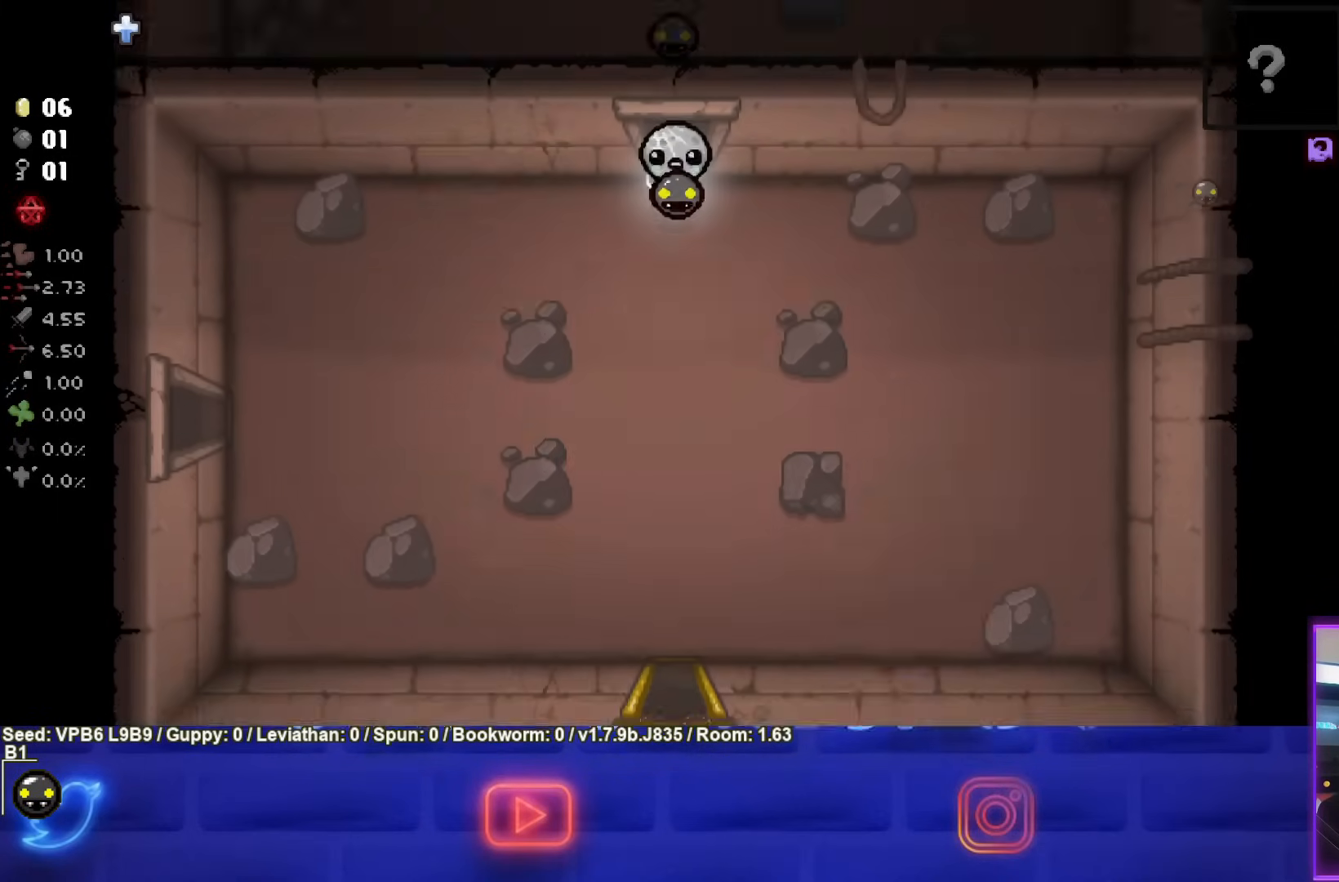
{"buttons": [], "left_stick": "down-left", "events": [[333, "left_stick", "down-left"]]}